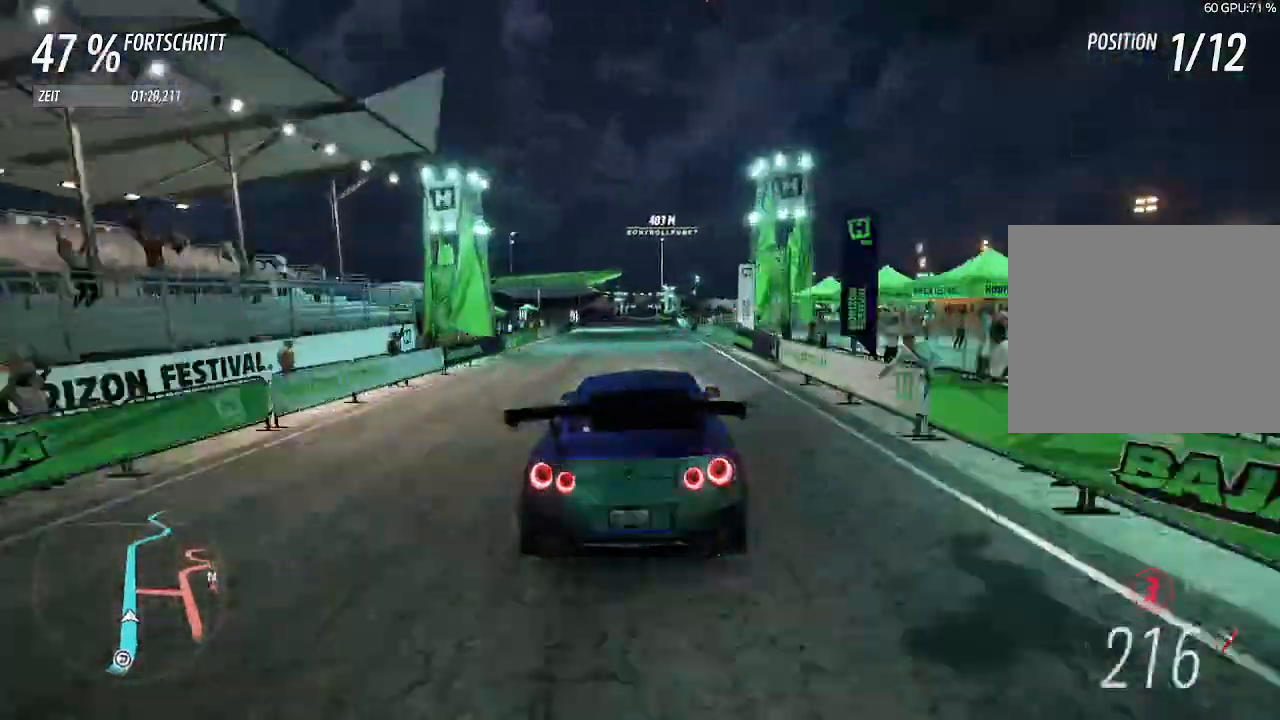
Gameplay with a controller (PlayStation layout); each line is a JSON object with the inputs held at the frame after it. "events" lists button and stick changes between this image and that frame as [ms after this image, input, new state], when the widget could be followed in between.
{"buttons": ["R2"], "left_stick": "center", "right_stick": "center", "events": [[233, "CIRCLE", "down"], [367, "CIRCLE", "up"]]}
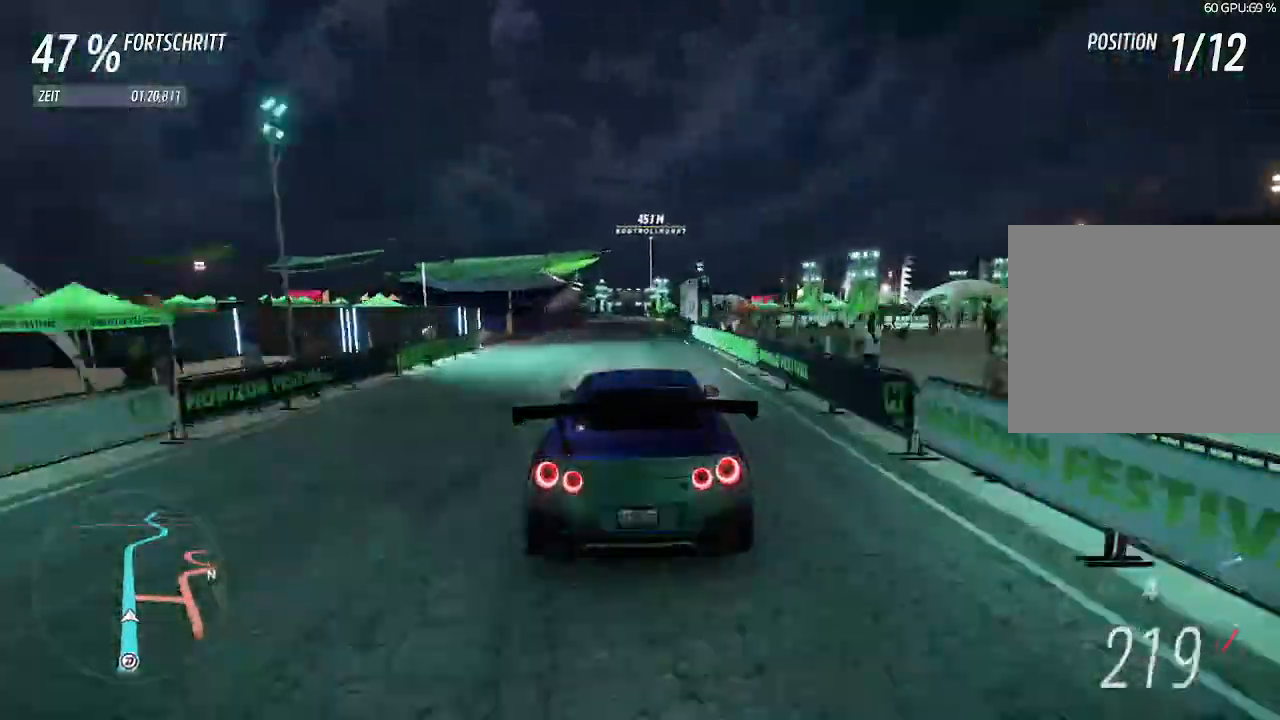
{"buttons": ["R2"], "left_stick": "left", "right_stick": "center", "events": [[467, "left_stick", "left"]]}
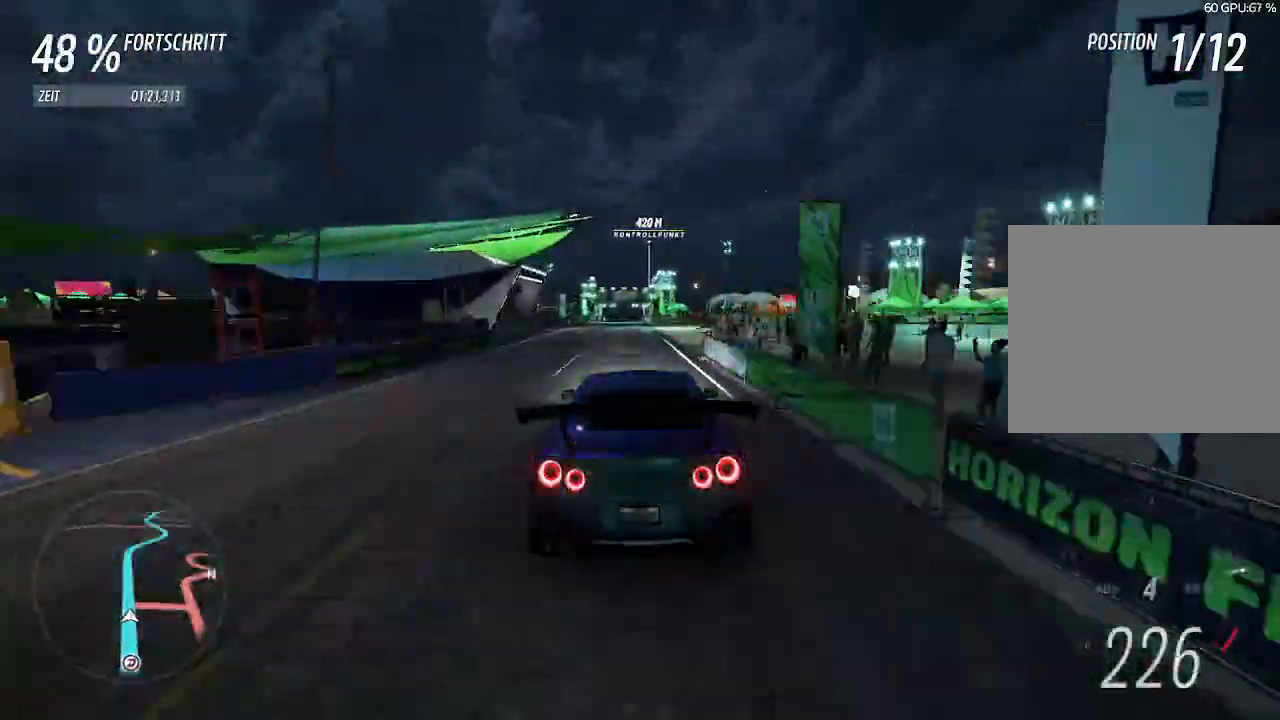
{"buttons": ["R2"], "left_stick": "center", "right_stick": "center", "events": [[67, "left_stick", "center"]]}
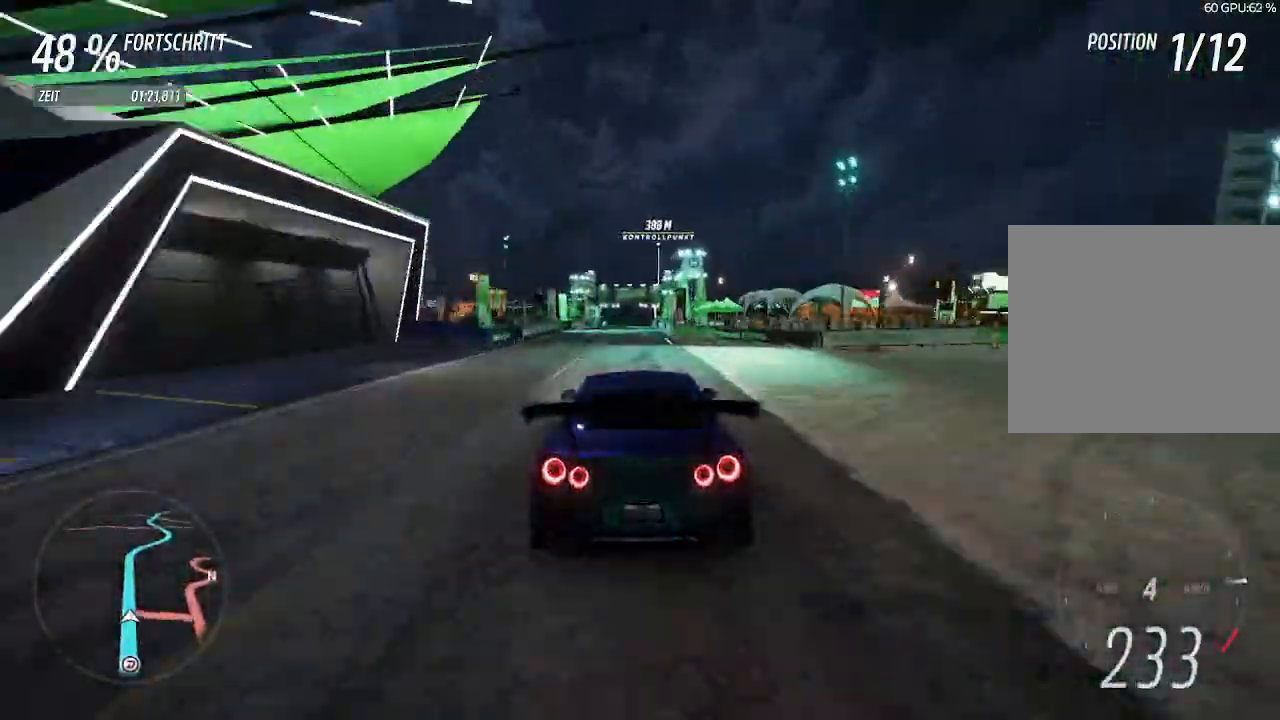
{"buttons": ["R2"], "left_stick": "center", "right_stick": "center", "events": []}
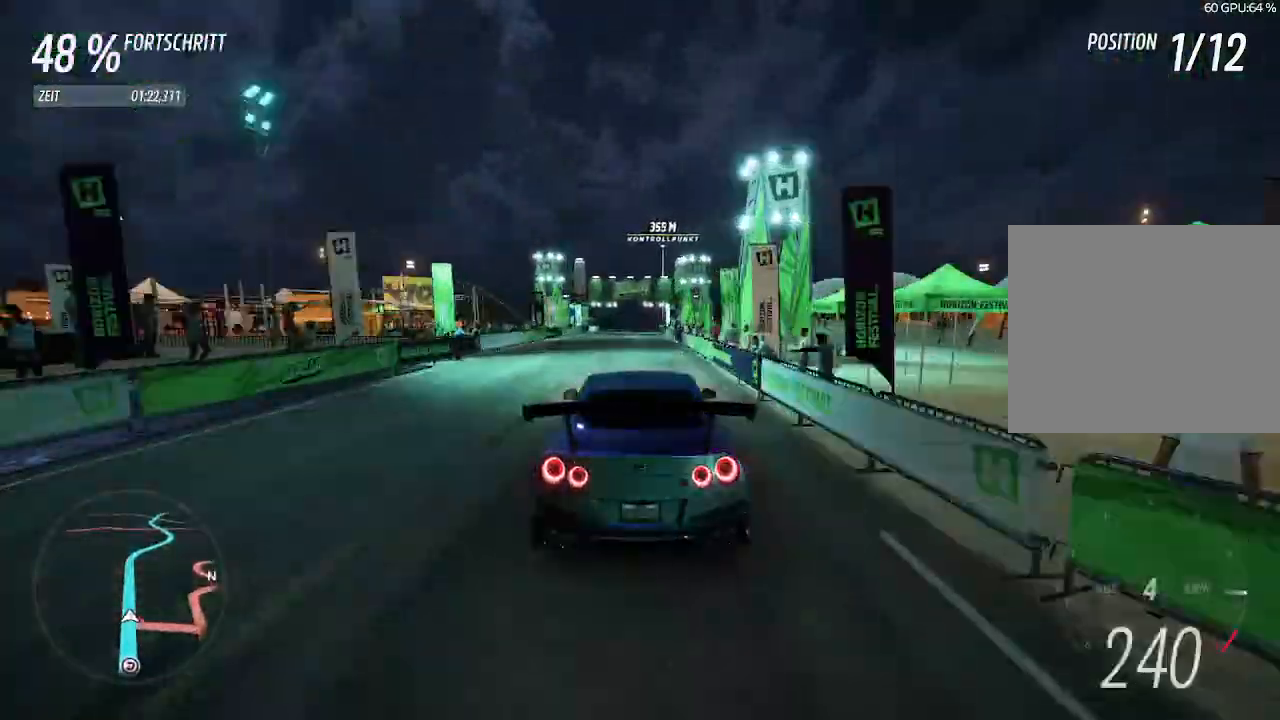
{"buttons": ["R2"], "left_stick": "center", "right_stick": "center", "events": []}
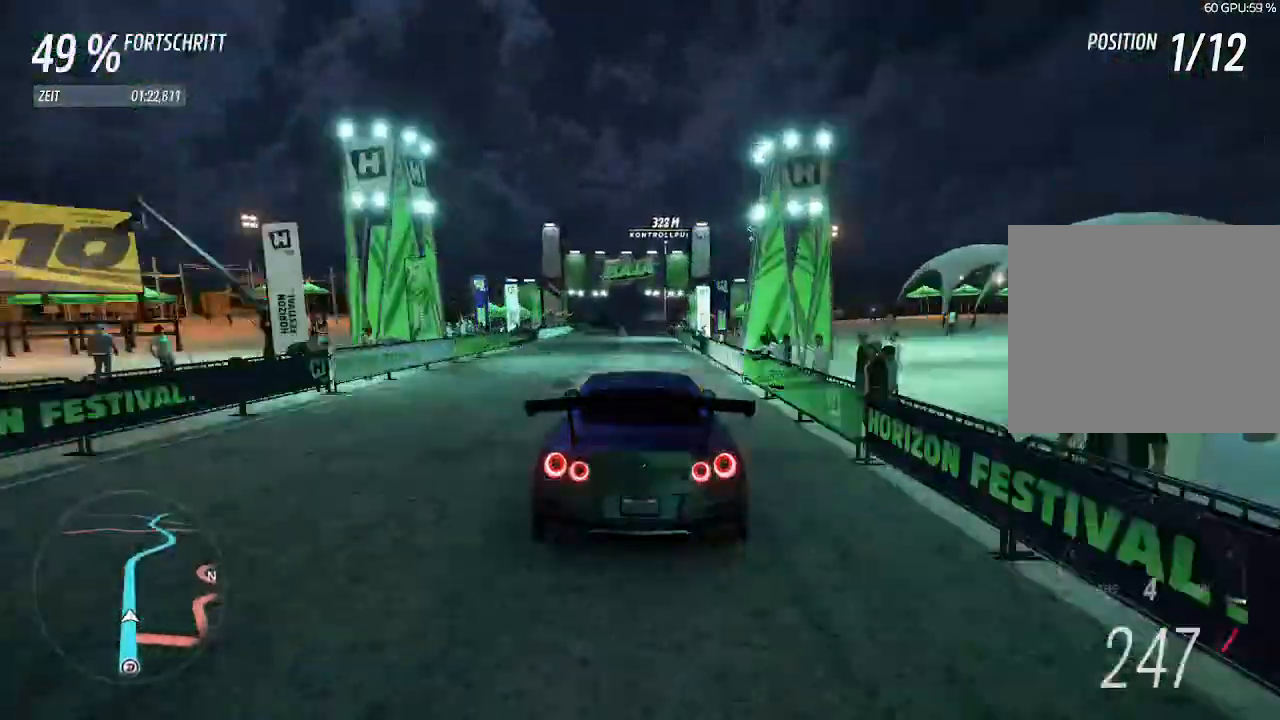
{"buttons": ["R2"], "left_stick": "center", "right_stick": "center", "events": [[167, "left_stick", "left"], [267, "left_stick", "center"]]}
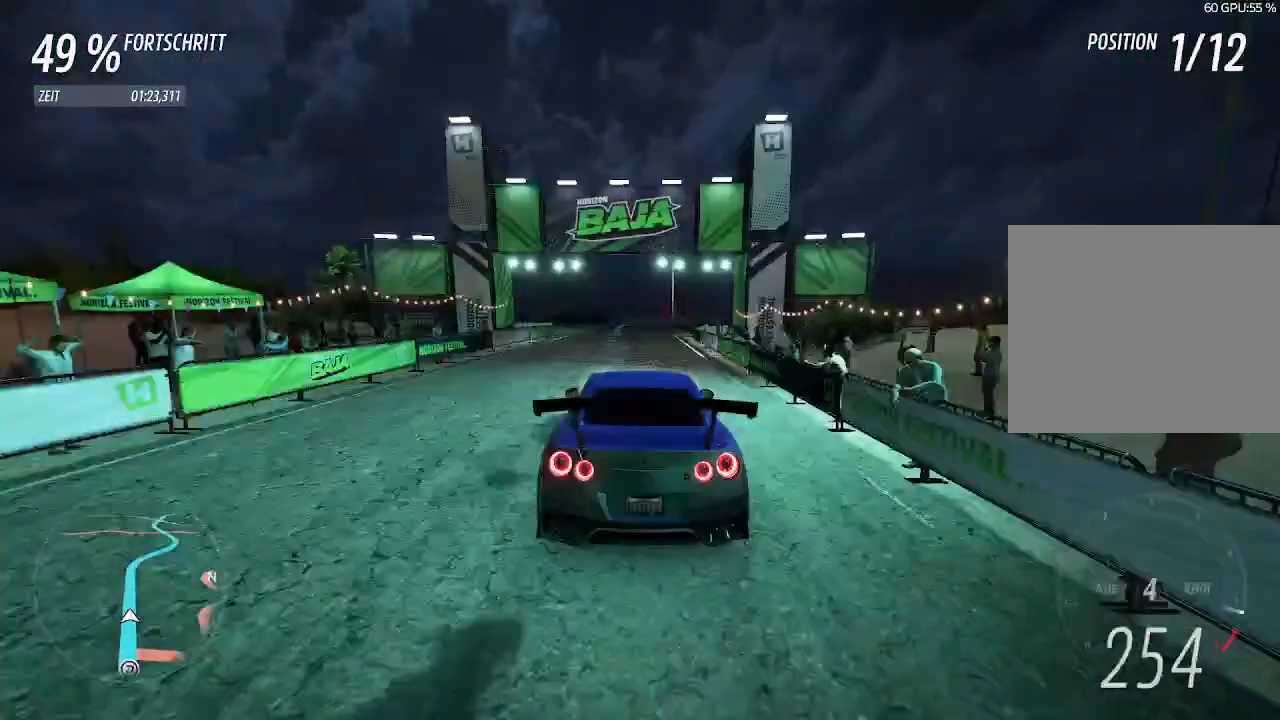
{"buttons": ["R2"], "left_stick": "center", "right_stick": "center", "events": []}
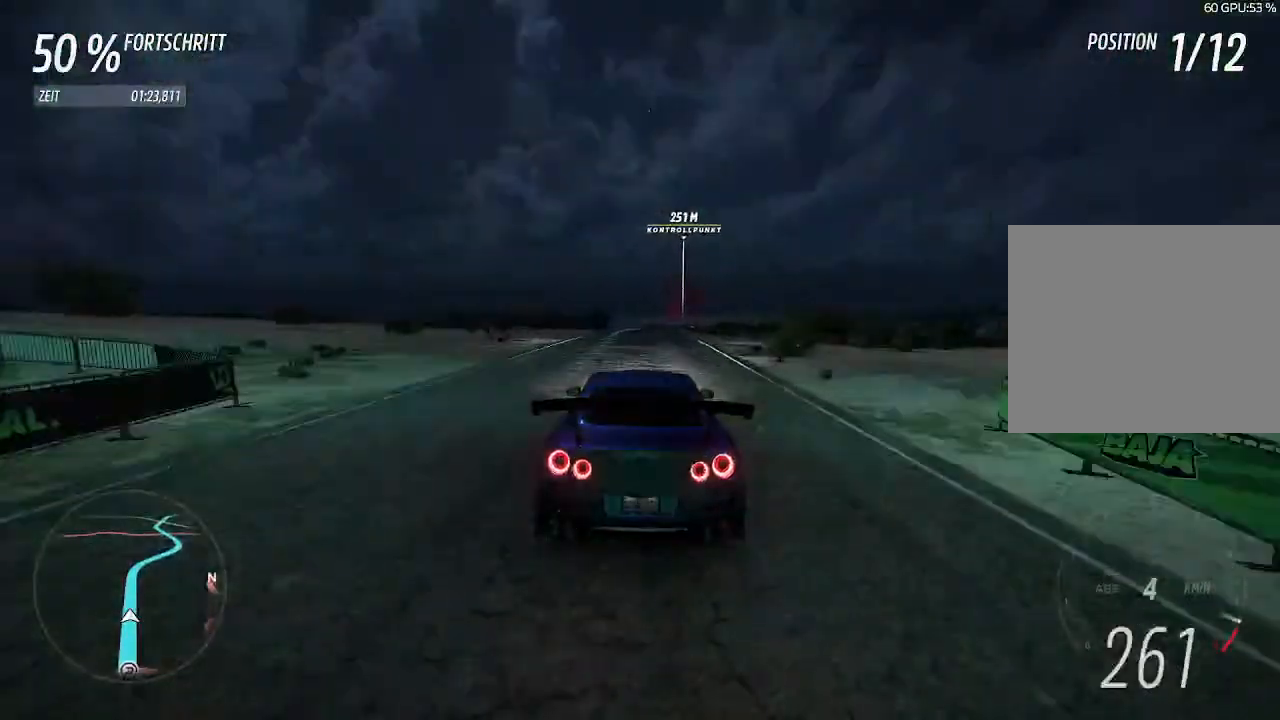
{"buttons": ["R2"], "left_stick": "center", "right_stick": "center", "events": []}
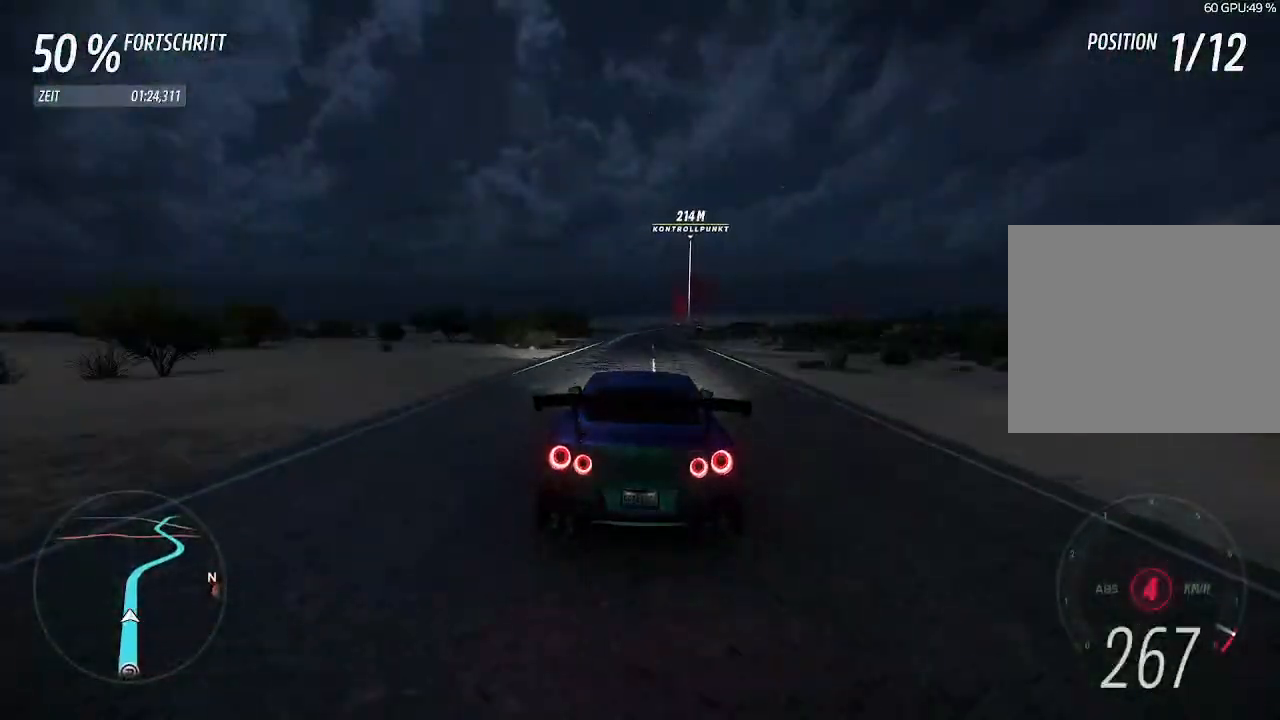
{"buttons": ["R2"], "left_stick": "center", "right_stick": "center", "events": [[333, "CIRCLE", "down"], [433, "CIRCLE", "up"]]}
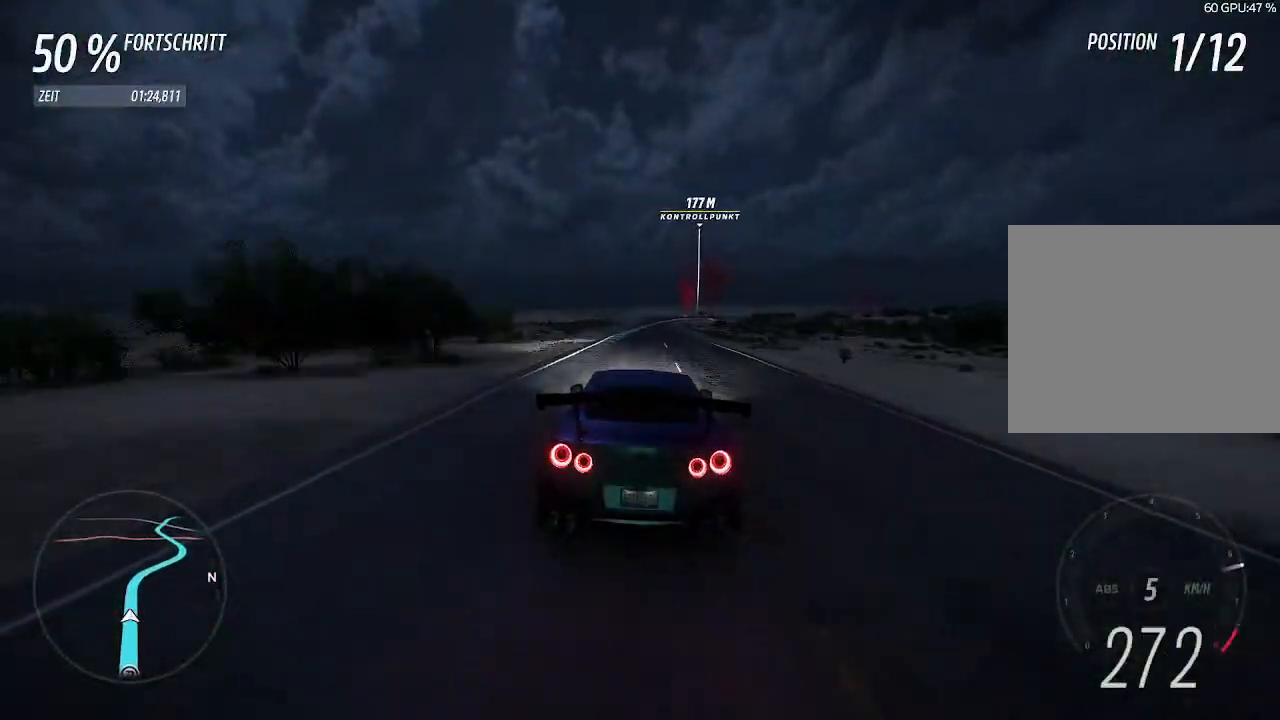
{"buttons": ["R2"], "left_stick": "center", "right_stick": "center", "events": [[300, "left_stick", "right"], [433, "left_stick", "center"]]}
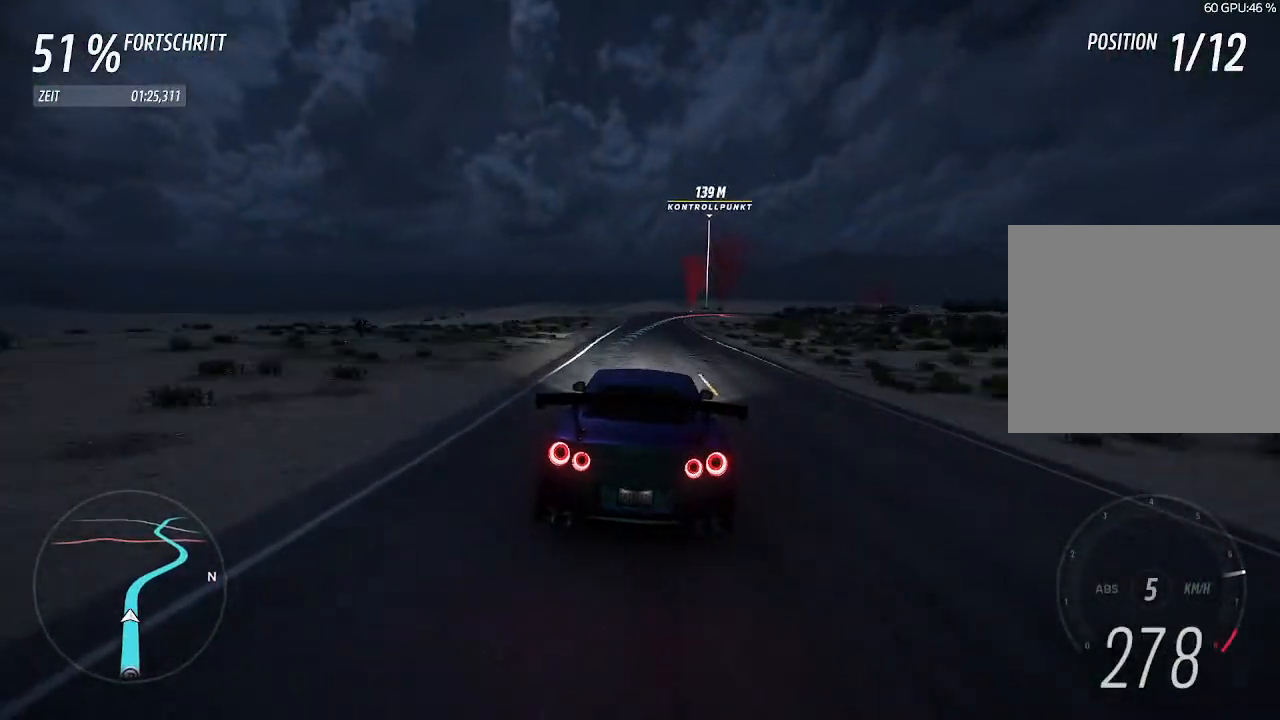
{"buttons": ["R2"], "left_stick": "center", "right_stick": "center", "events": [[267, "left_stick", "right"], [433, "left_stick", "center"]]}
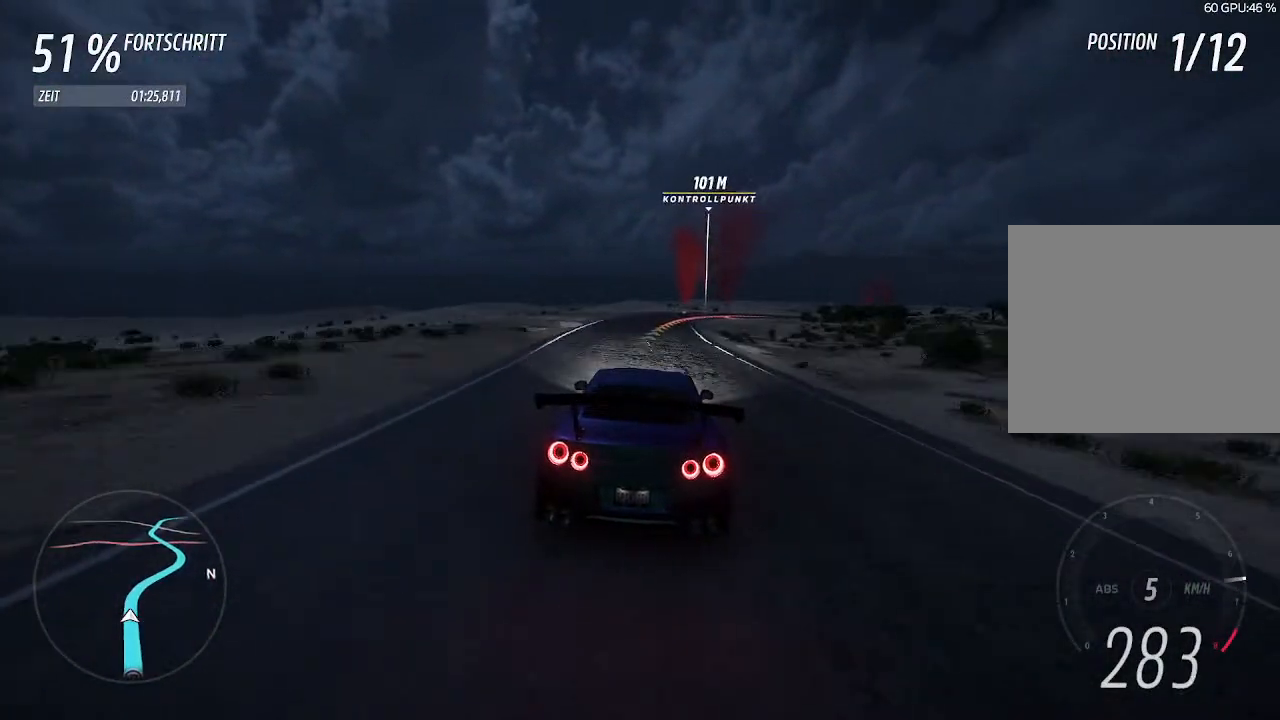
{"buttons": [], "left_stick": "right", "right_stick": "center", "events": [[33, "left_stick", "right"], [167, "L2", "down"], [167, "R2", "up"], [333, "SQUARE", "down"], [400, "L2", "up"], [433, "SQUARE", "up"]]}
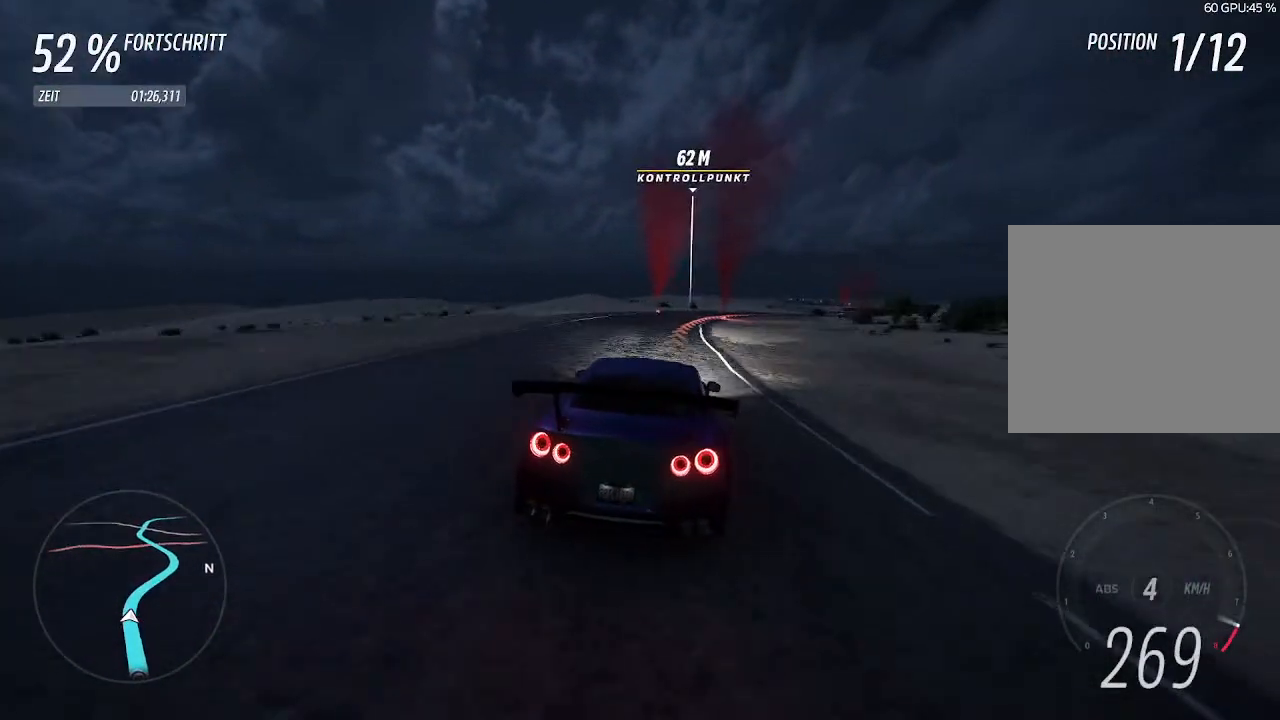
{"buttons": ["L2"], "left_stick": "right", "right_stick": "center", "events": [[367, "L2", "down"]]}
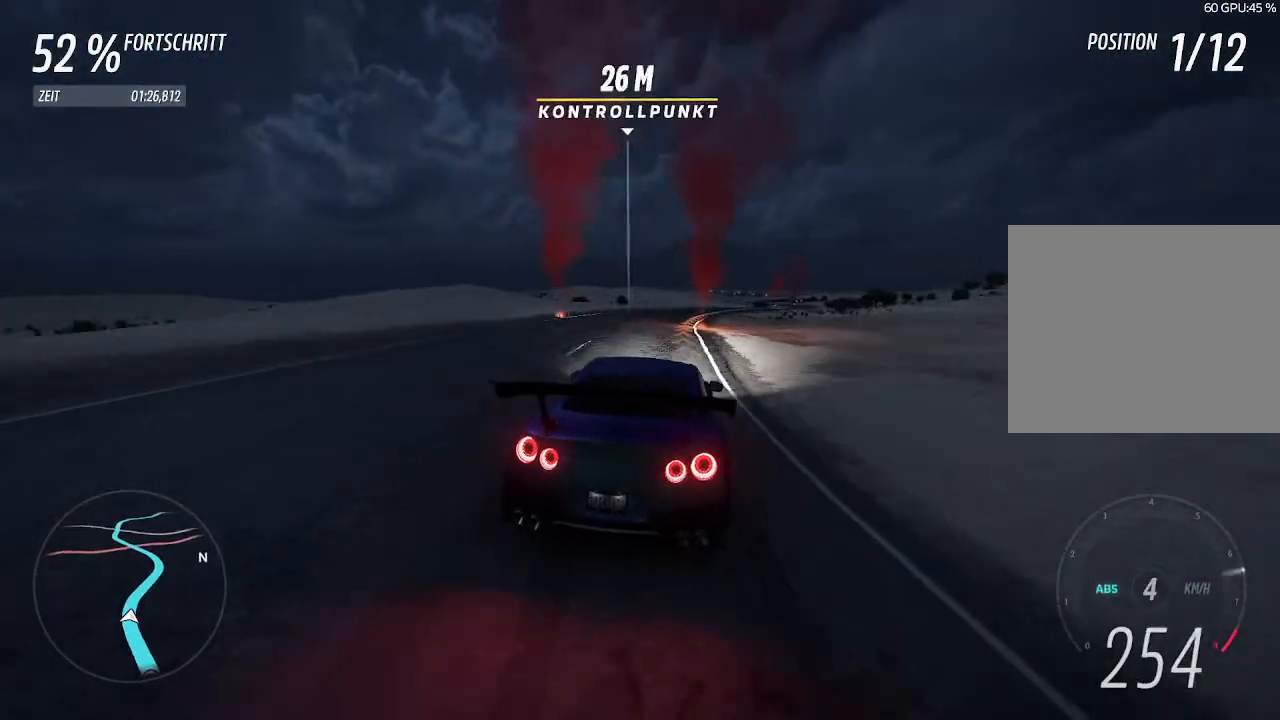
{"buttons": [], "left_stick": "right", "right_stick": "center", "events": [[33, "L2", "up"]]}
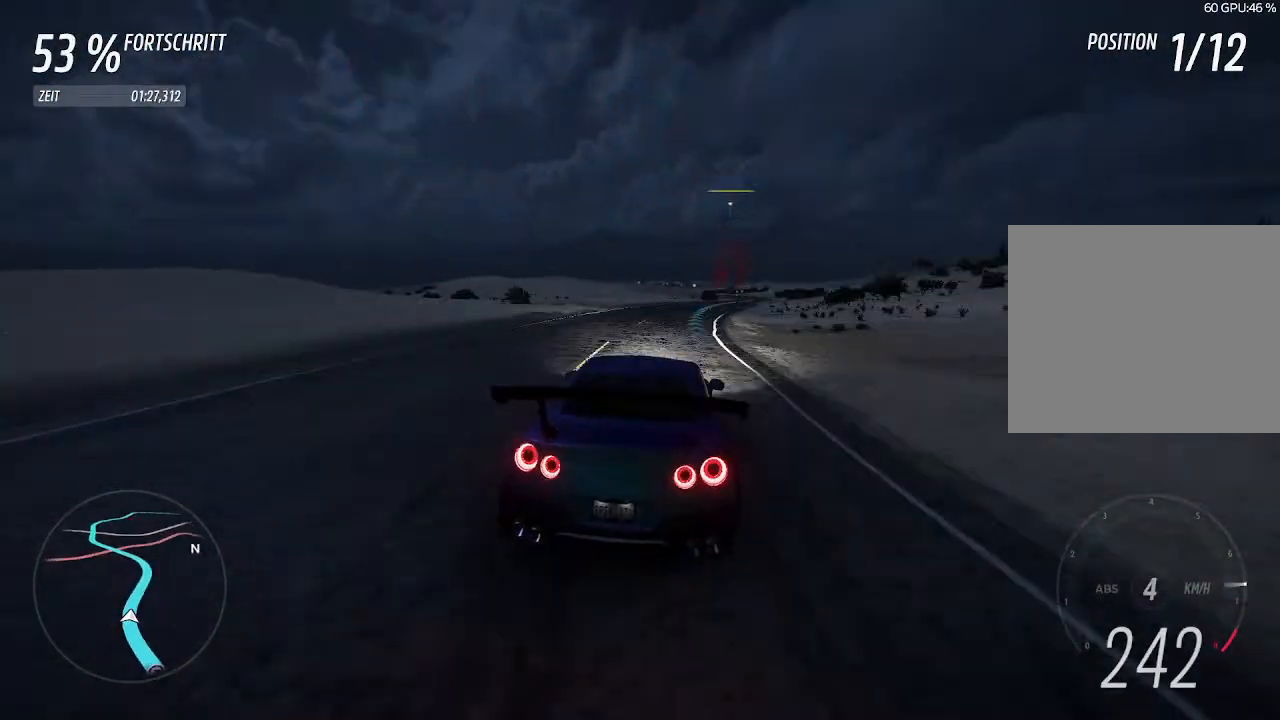
{"buttons": ["R2"], "left_stick": "right", "right_stick": "center", "events": [[300, "R2", "down"]]}
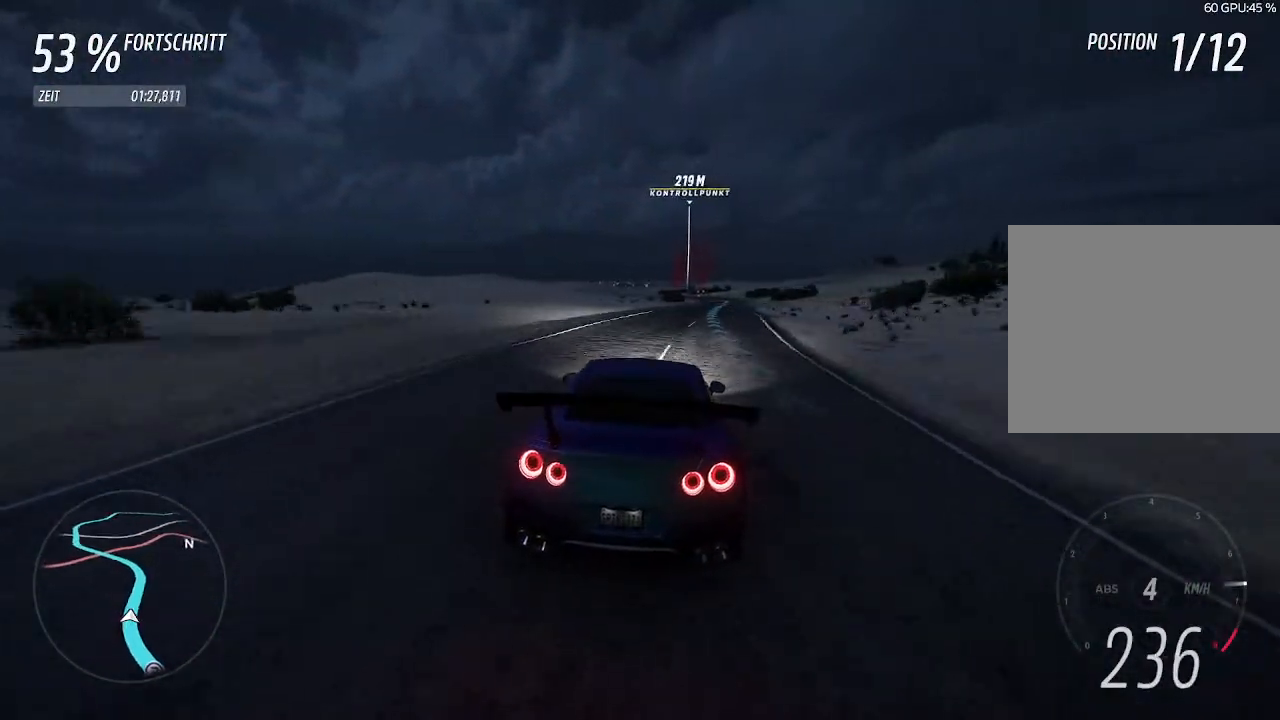
{"buttons": ["R2"], "left_stick": "center", "right_stick": "center", "events": [[333, "left_stick", "center"]]}
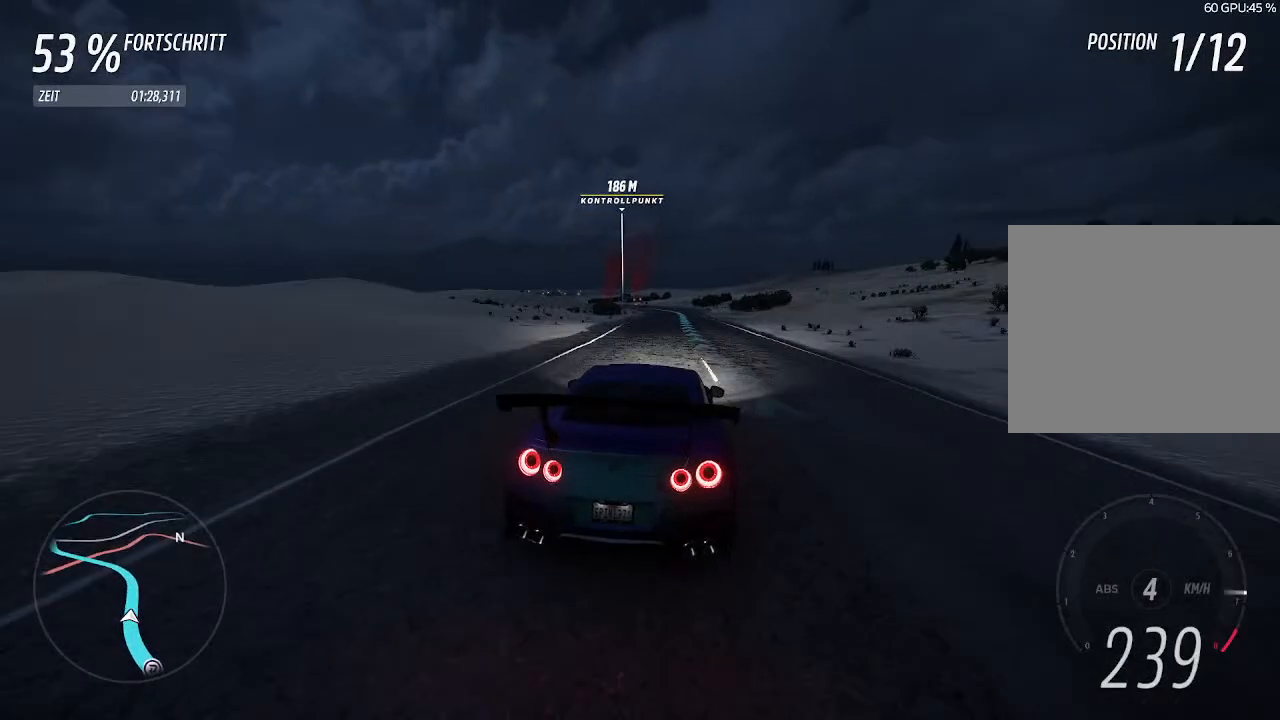
{"buttons": ["R2"], "left_stick": "left", "right_stick": "center", "events": [[33, "left_stick", "right"], [233, "left_stick", "center"], [433, "left_stick", "left"]]}
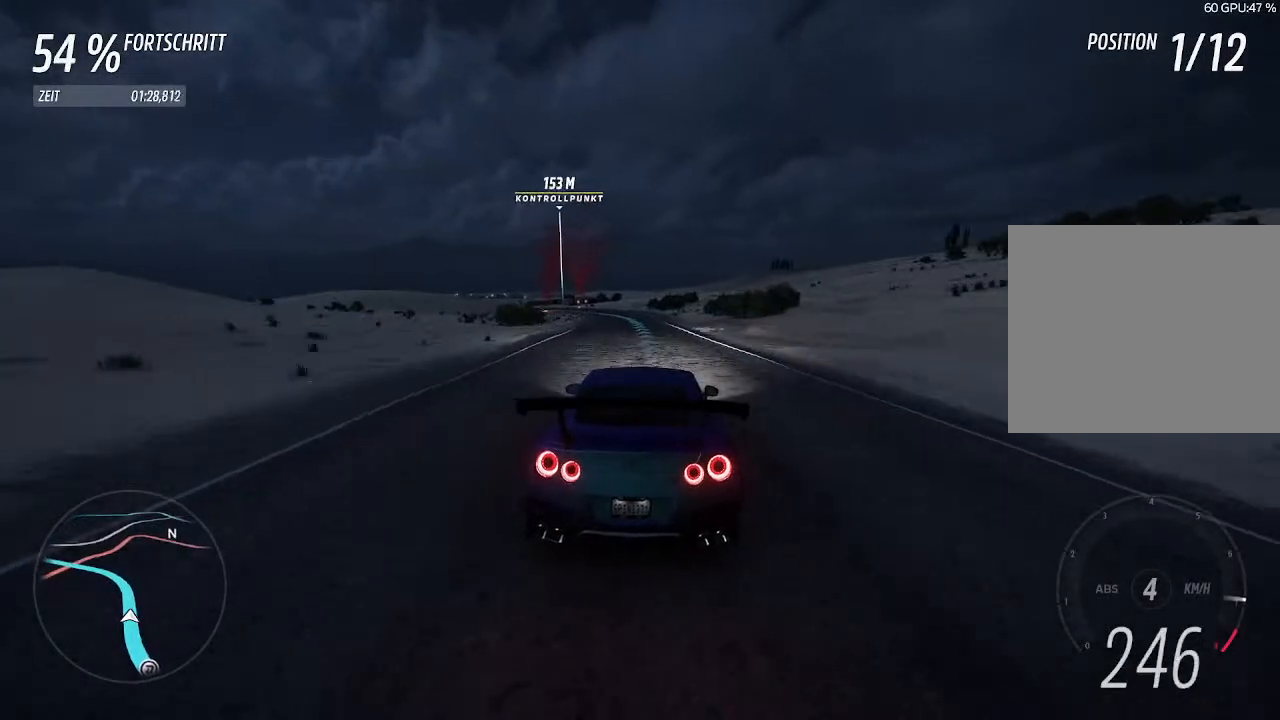
{"buttons": ["R2"], "left_stick": "center", "right_stick": "center", "events": [[100, "left_stick", "center"], [300, "left_stick", "left"], [500, "left_stick", "center"]]}
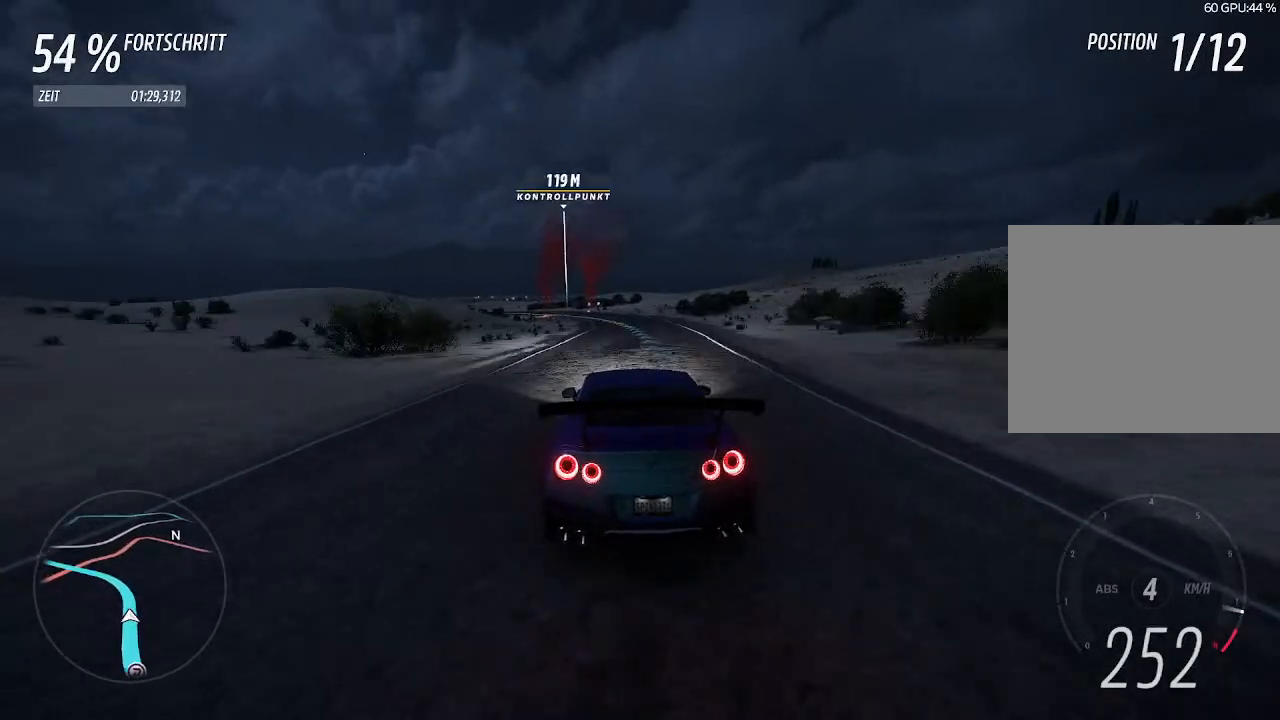
{"buttons": ["R2"], "left_stick": "center", "right_stick": "center", "events": []}
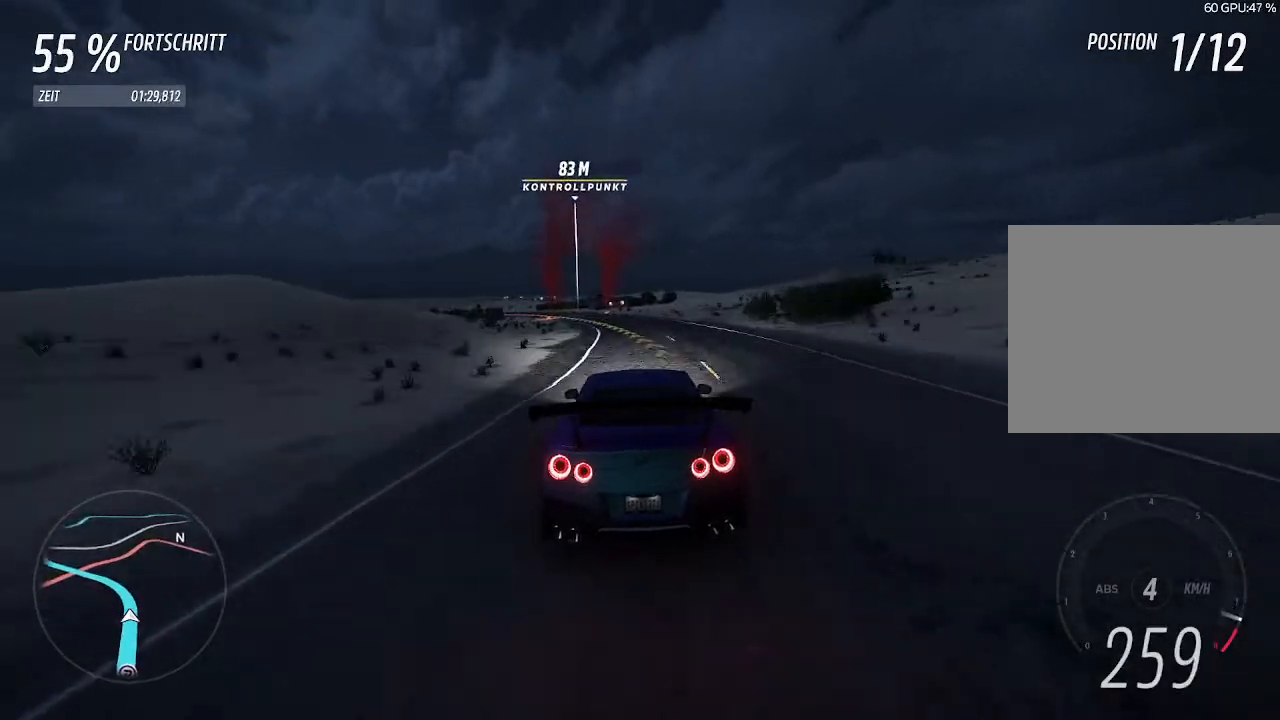
{"buttons": ["L2"], "left_stick": "left", "right_stick": "center", "events": [[33, "left_stick", "left"], [267, "R2", "up"], [333, "L2", "down"]]}
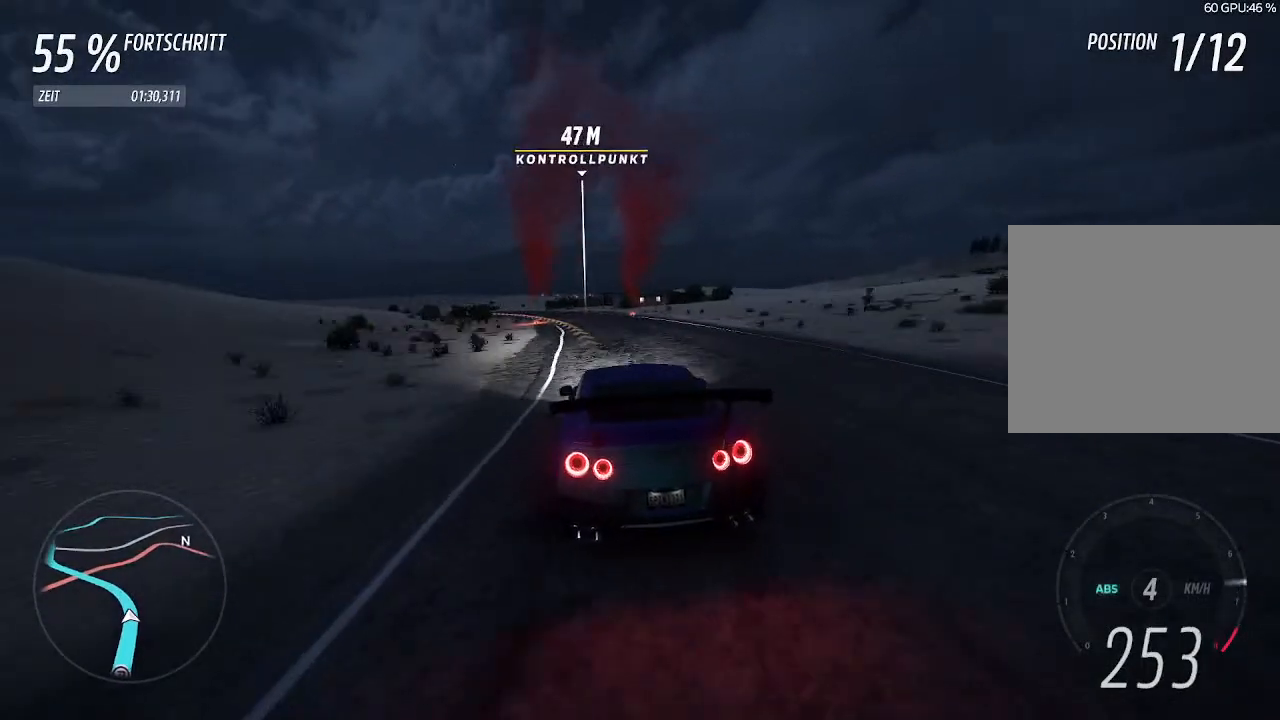
{"buttons": ["SQUARE"], "left_stick": "left", "right_stick": "center", "events": [[33, "L2", "up"], [500, "SQUARE", "down"]]}
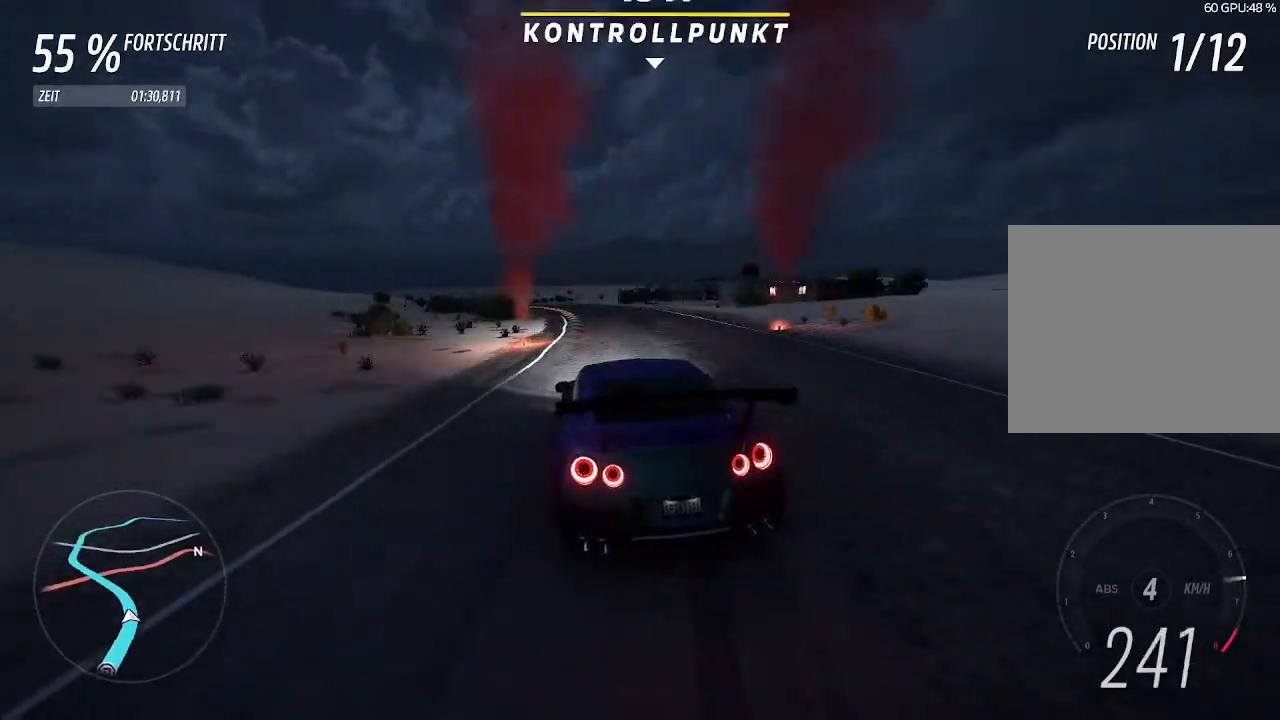
{"buttons": [], "left_stick": "left", "right_stick": "center", "events": [[67, "SQUARE", "up"]]}
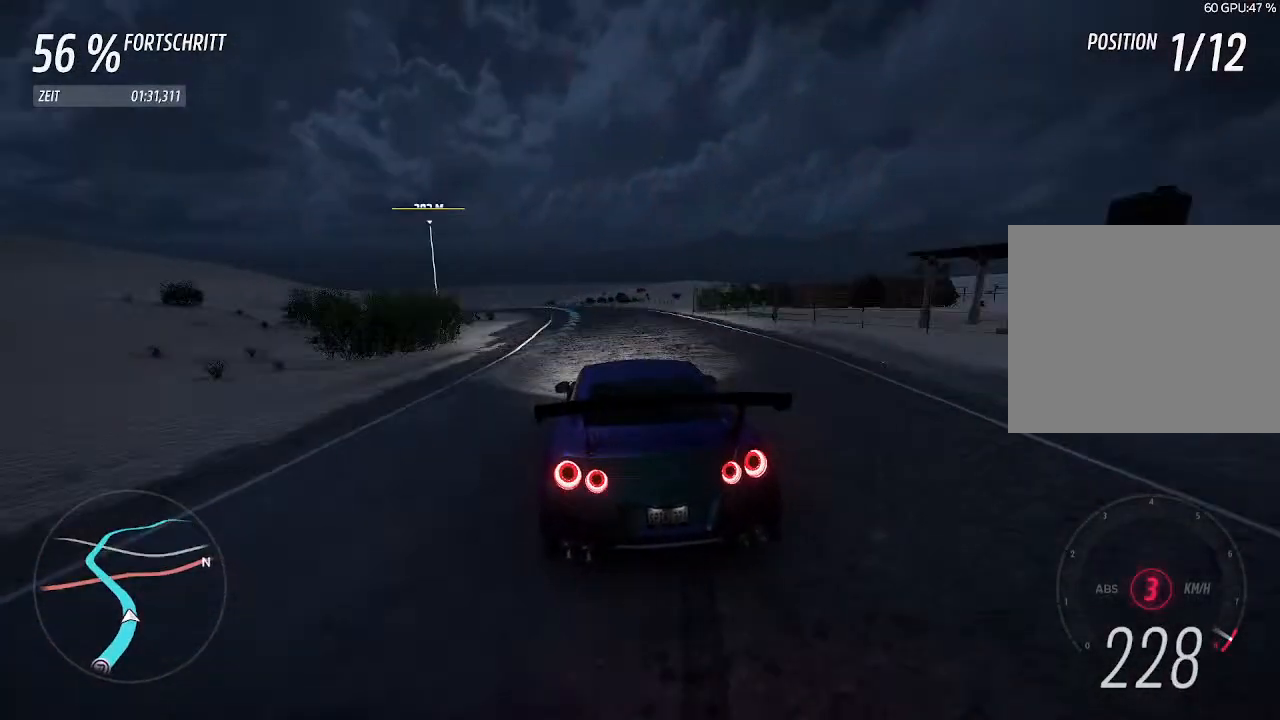
{"buttons": ["R2"], "left_stick": "left", "right_stick": "center", "events": [[300, "R2", "down"]]}
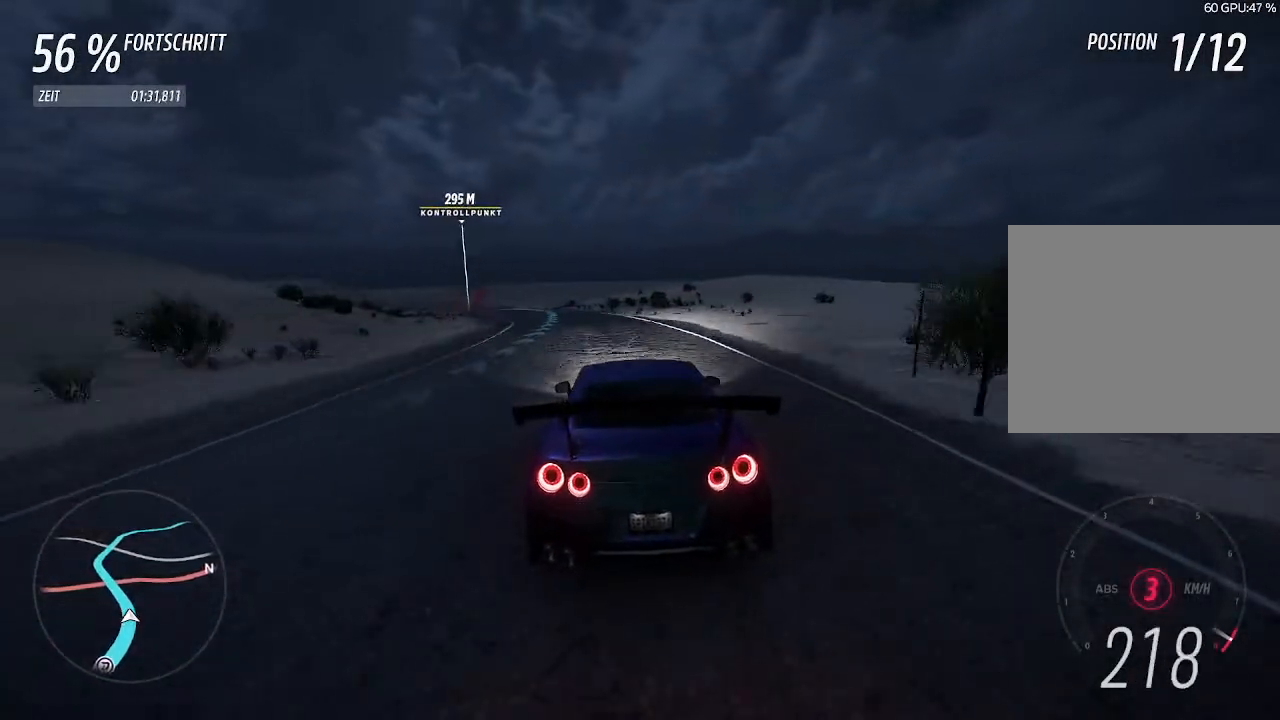
{"buttons": ["R2"], "left_stick": "left", "right_stick": "center", "events": []}
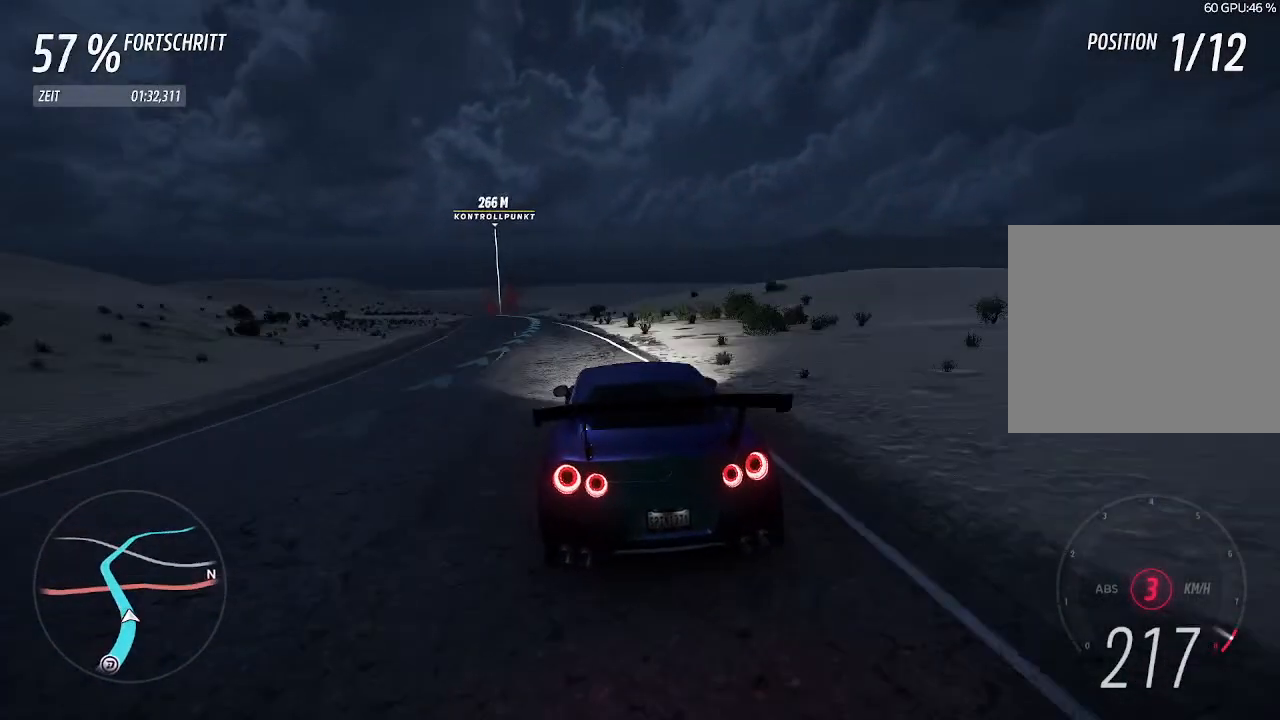
{"buttons": ["CIRCLE", "R2"], "left_stick": "left", "right_stick": "center", "events": [[467, "CIRCLE", "down"]]}
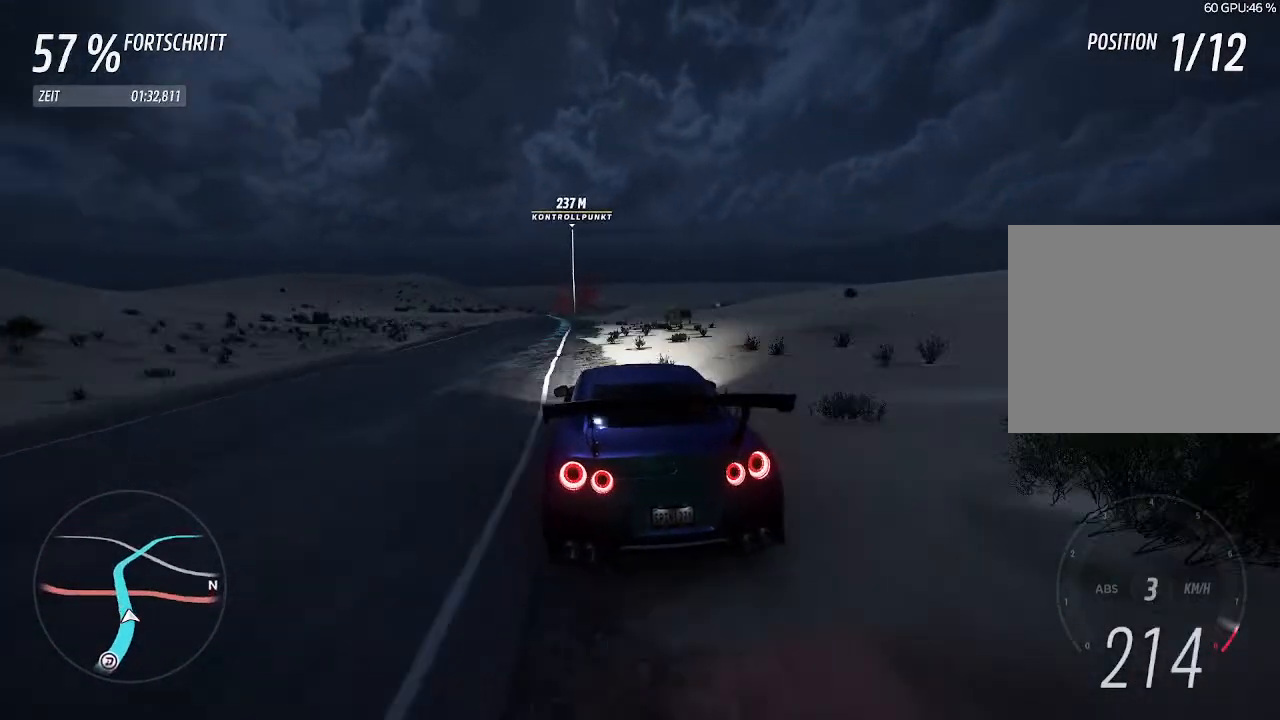
{"buttons": ["R2"], "left_stick": "center", "right_stick": "center", "events": [[67, "CIRCLE", "up"], [300, "left_stick", "center"]]}
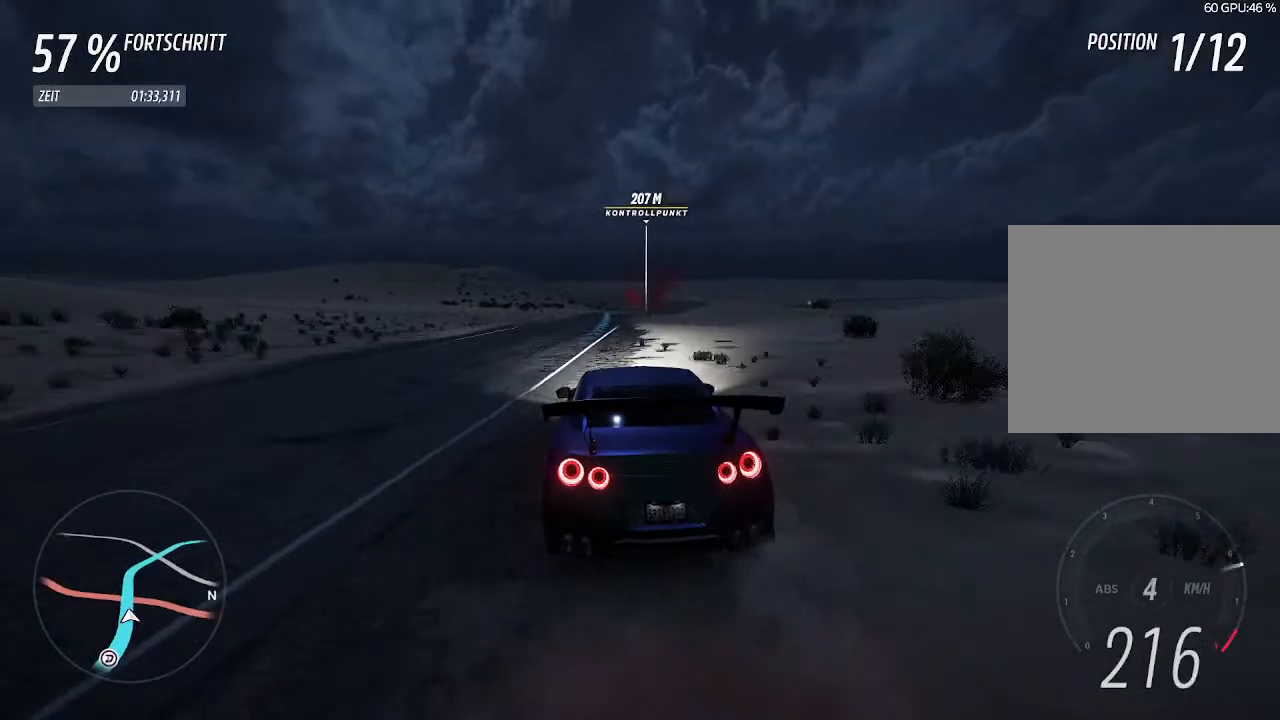
{"buttons": ["R2"], "left_stick": "center", "right_stick": "center", "events": []}
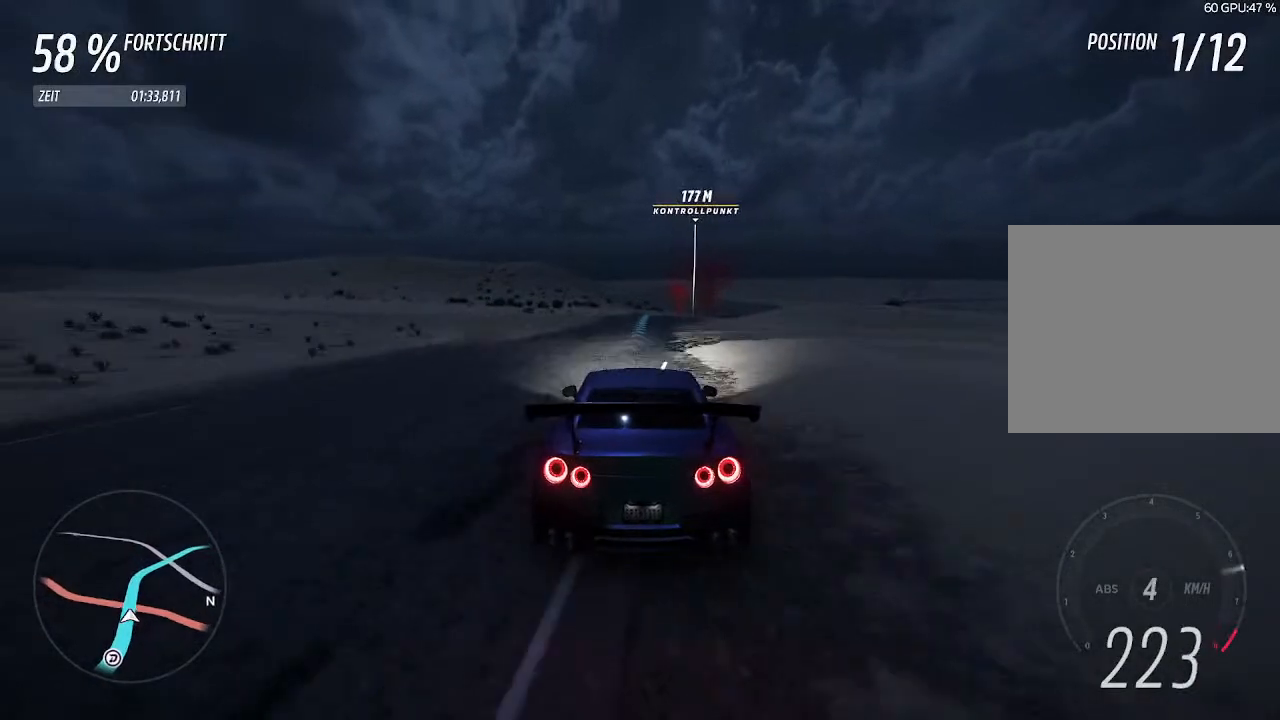
{"buttons": ["R2"], "left_stick": "center", "right_stick": "center", "events": []}
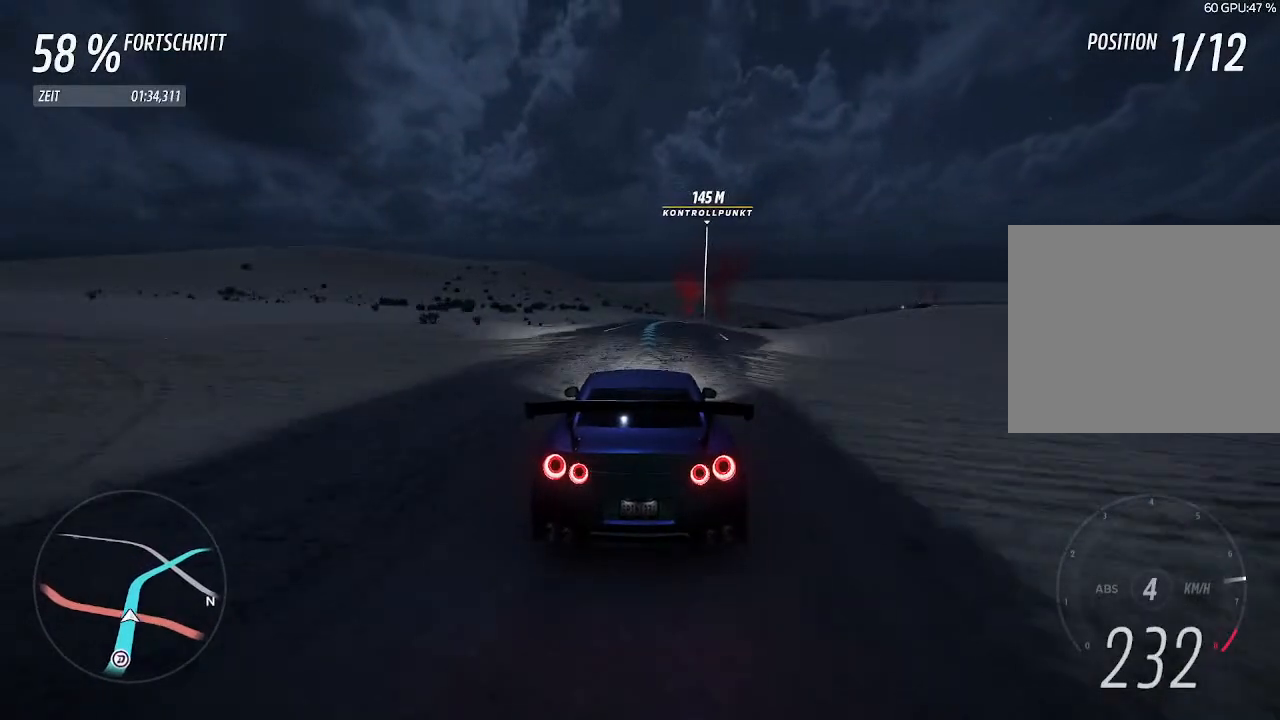
{"buttons": ["R2"], "left_stick": "center", "right_stick": "center", "events": [[200, "left_stick", "up-right"], [400, "left_stick", "center"]]}